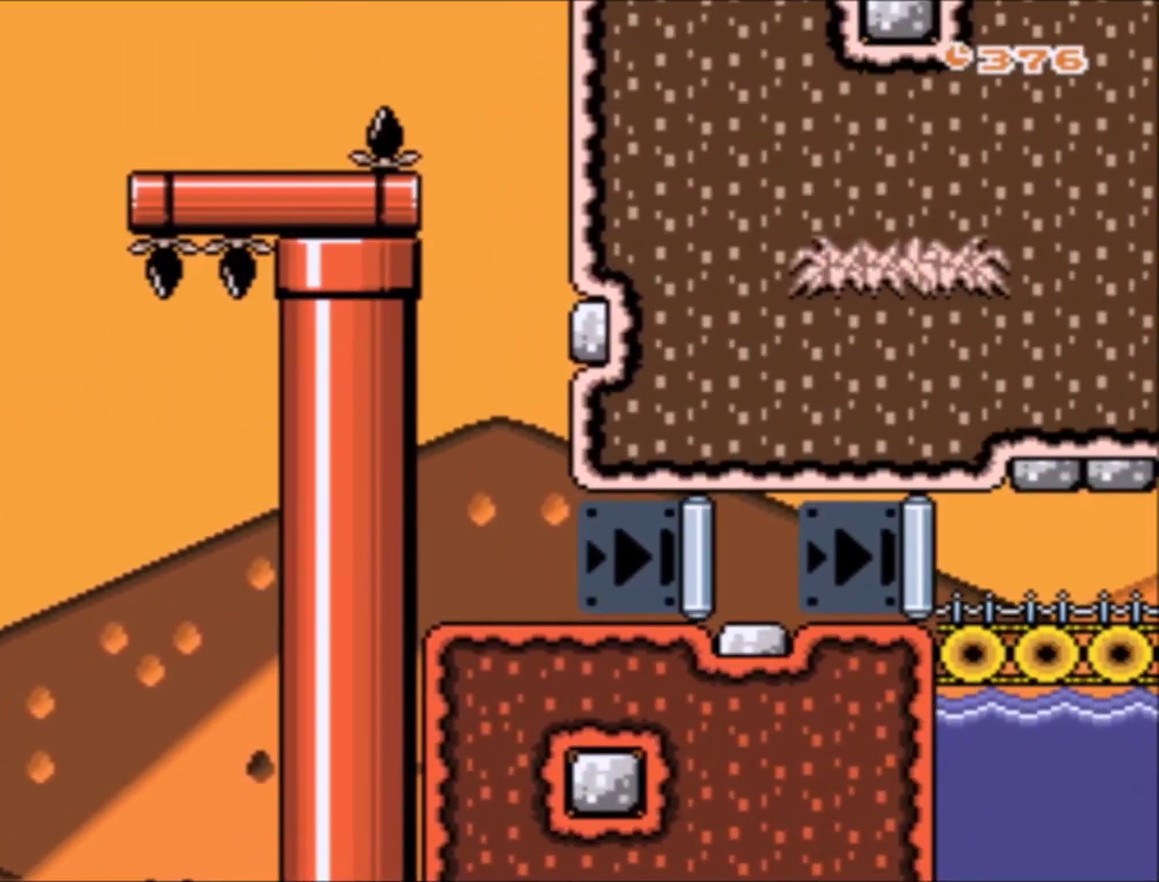
Gameplay with a controller (Nintendo layout); each line is a JSON object with the inputs held at the frame after it. "events" lists button and stick changes between this image and that frame as [ms after this image, input, new state], when the widget could be followed in between. Not read: L3 R3.
{"buttons": ["Y", "DPAD_RIGHT"], "events": [[100, "DPAD_LEFT", "up"], [134, "DPAD_RIGHT", "down"]]}
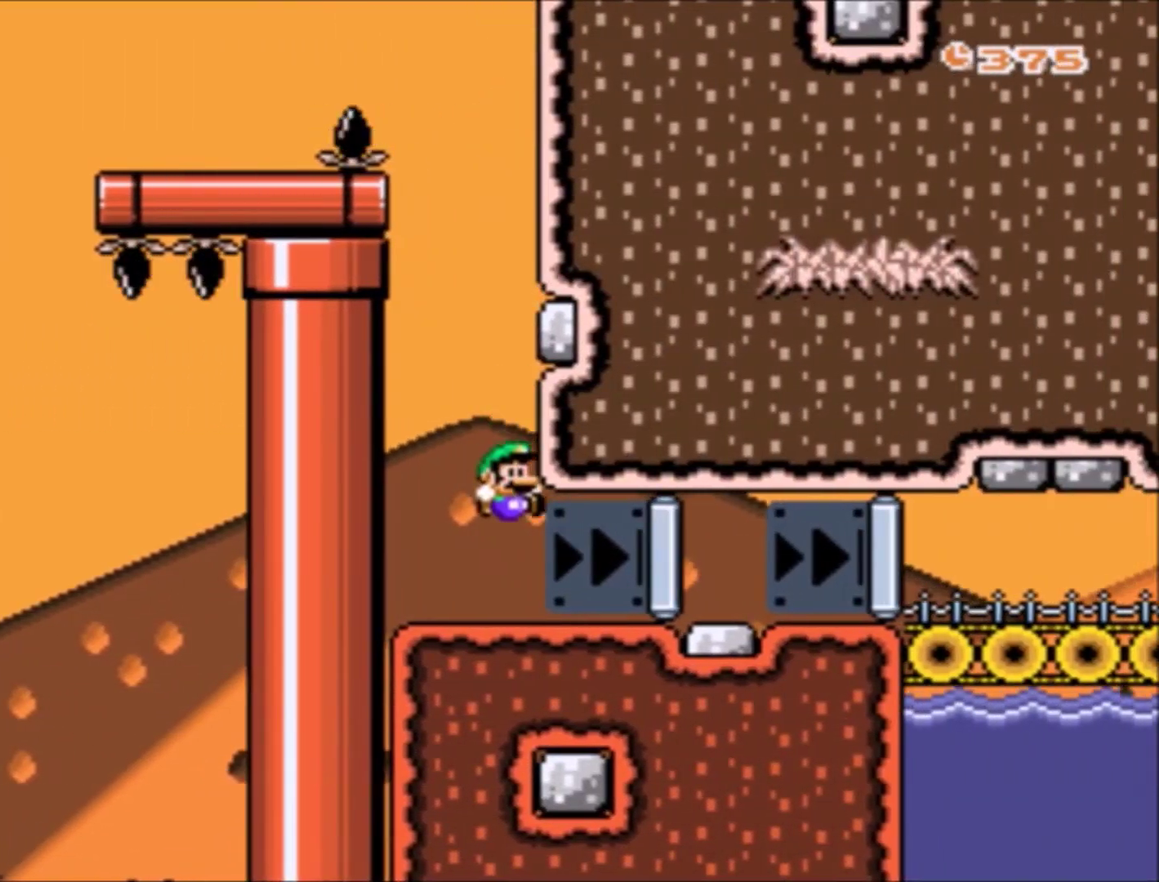
{"buttons": ["Y", "DPAD_RIGHT"], "events": []}
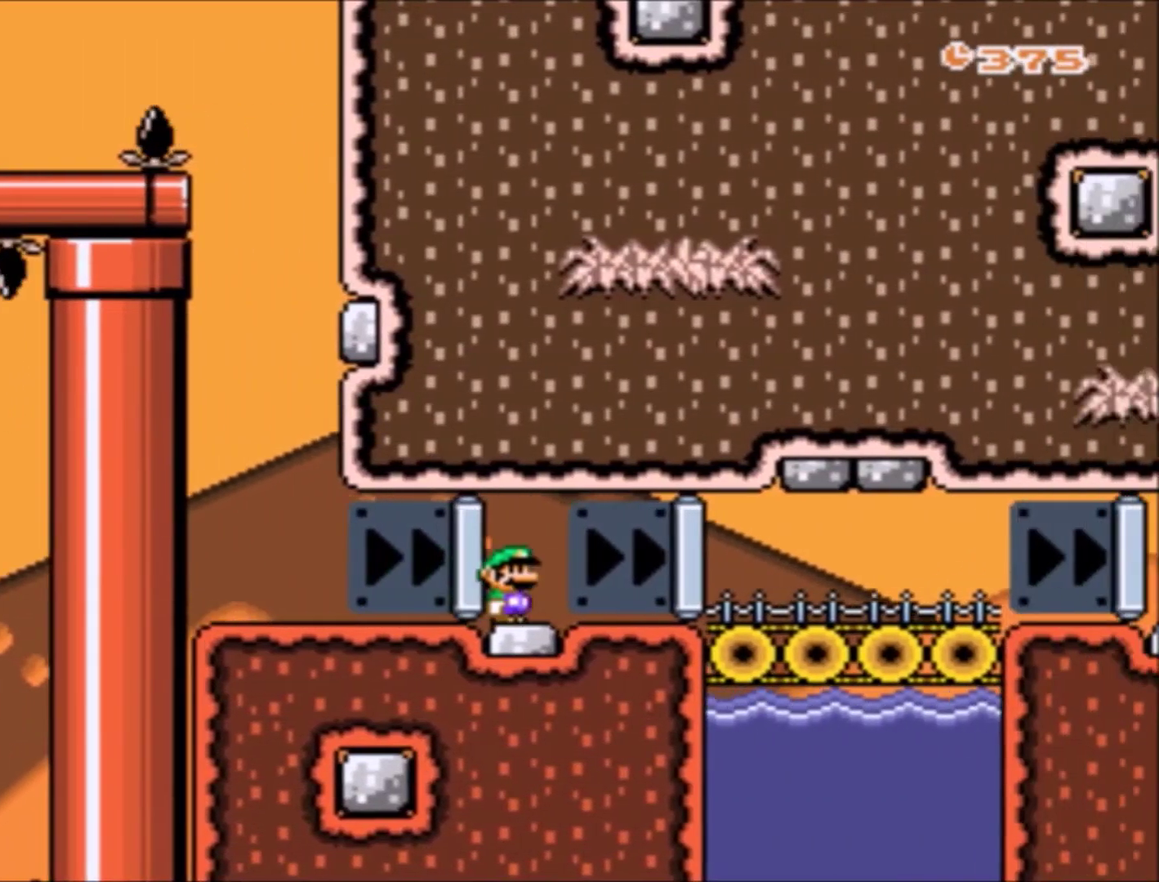
{"buttons": ["Y", "DPAD_RIGHT"], "events": []}
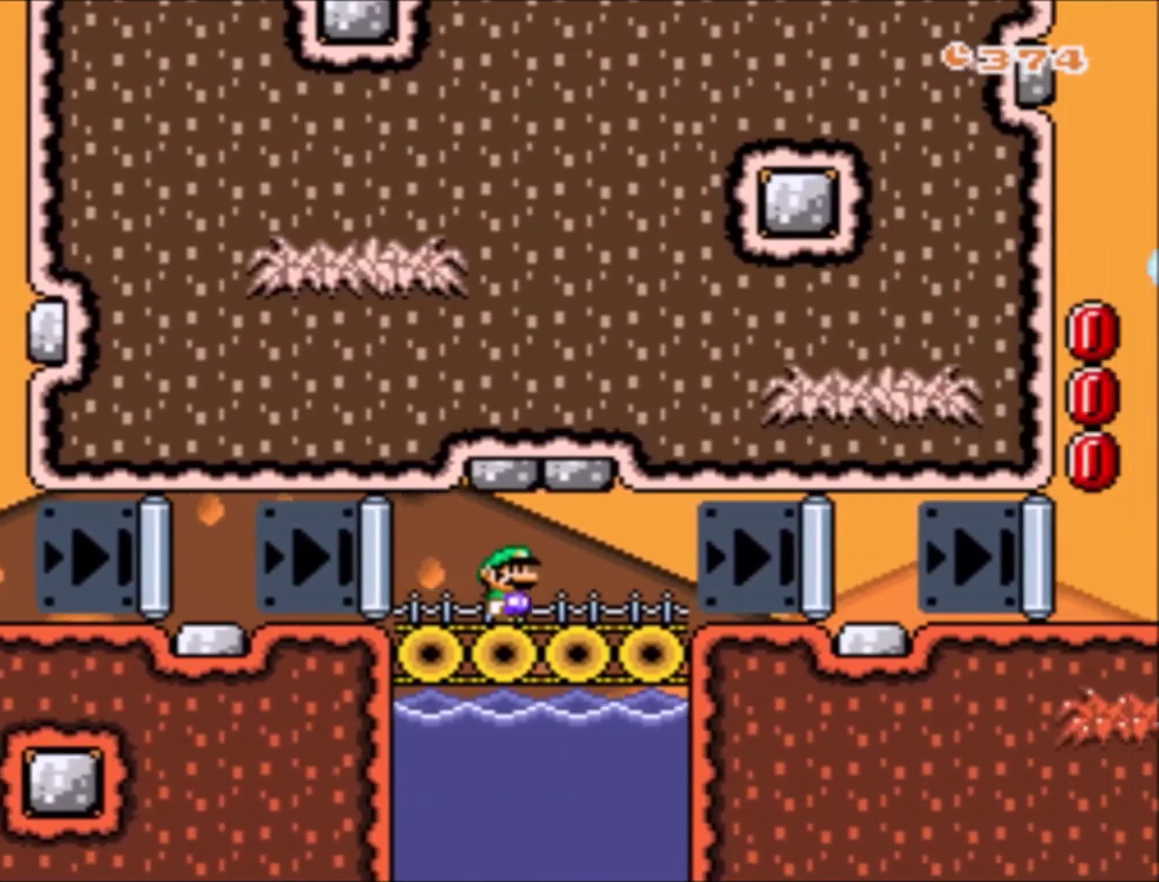
{"buttons": ["Y", "DPAD_RIGHT"], "events": []}
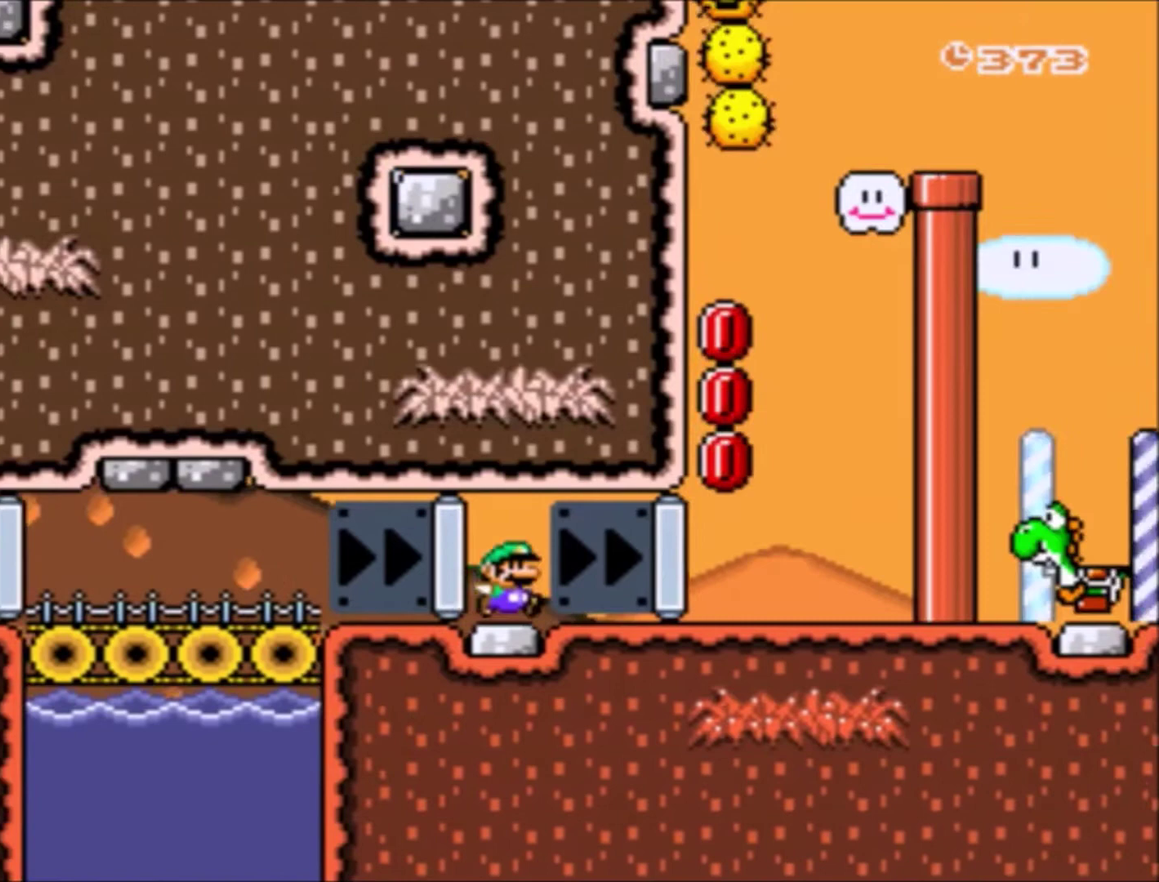
{"buttons": [], "events": [[467, "Y", "up"], [501, "DPAD_RIGHT", "up"]]}
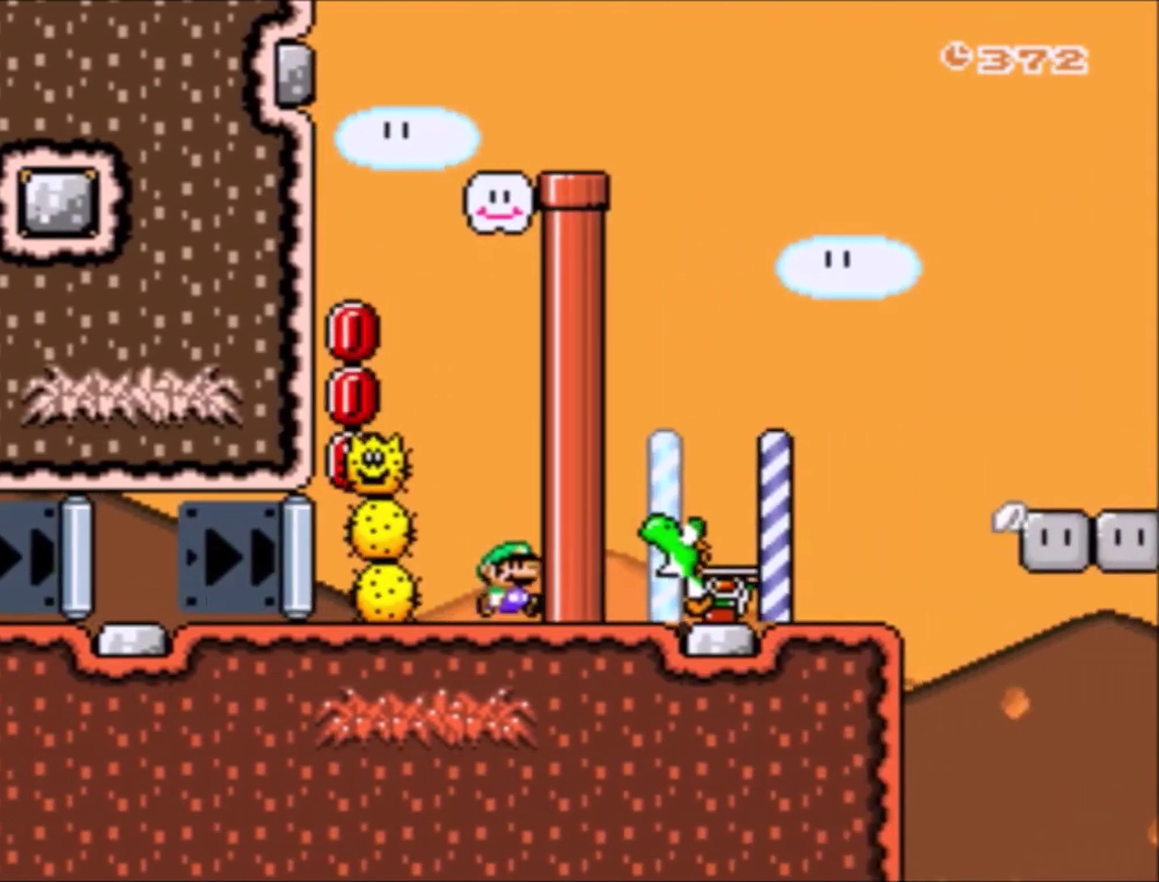
{"buttons": ["A", "X", "DPAD_LEFT"], "events": [[33, "A", "down"], [33, "X", "down"], [167, "DPAD_LEFT", "down"], [300, "A", "up"], [334, "DPAD_LEFT", "up"], [400, "A", "down"], [434, "DPAD_LEFT", "down"]]}
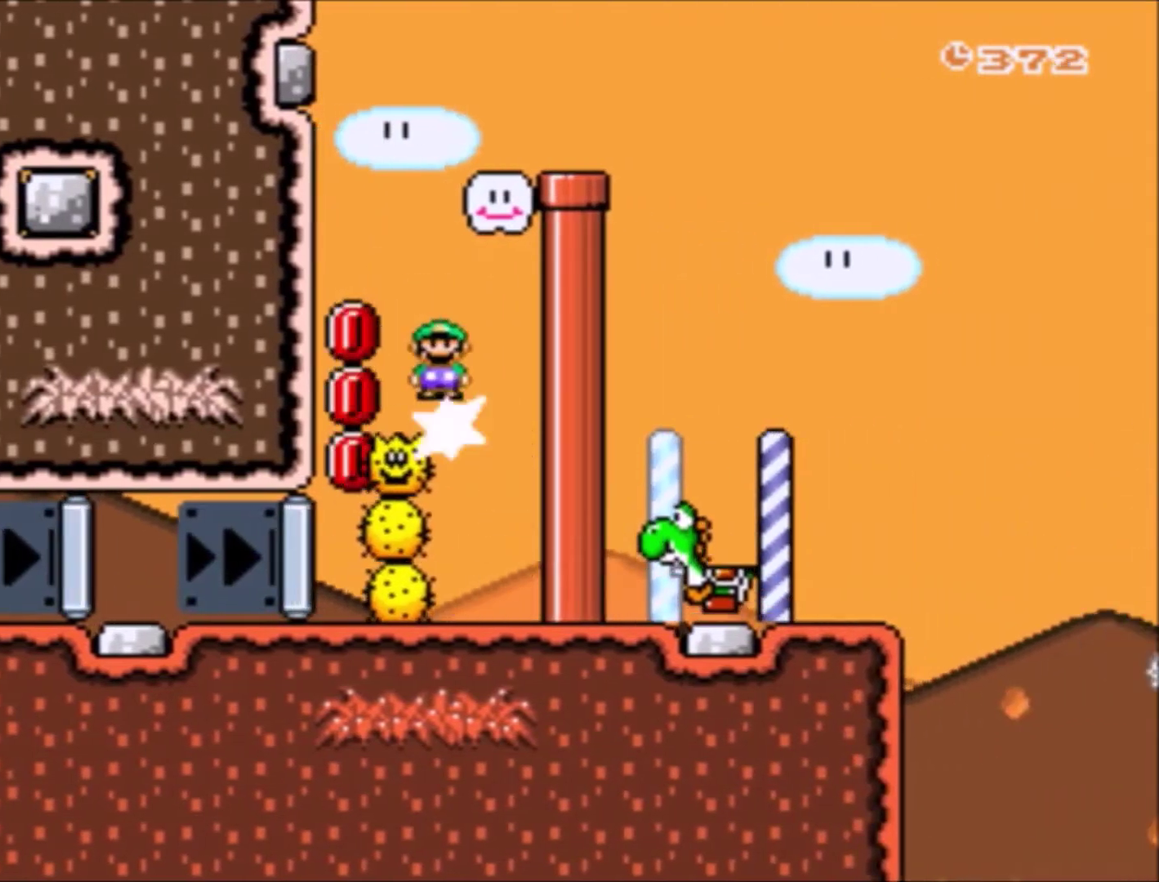
{"buttons": ["X"], "events": [[100, "DPAD_LEFT", "up"], [100, "DPAD_RIGHT", "down"], [401, "DPAD_RIGHT", "up"], [467, "A", "up"]]}
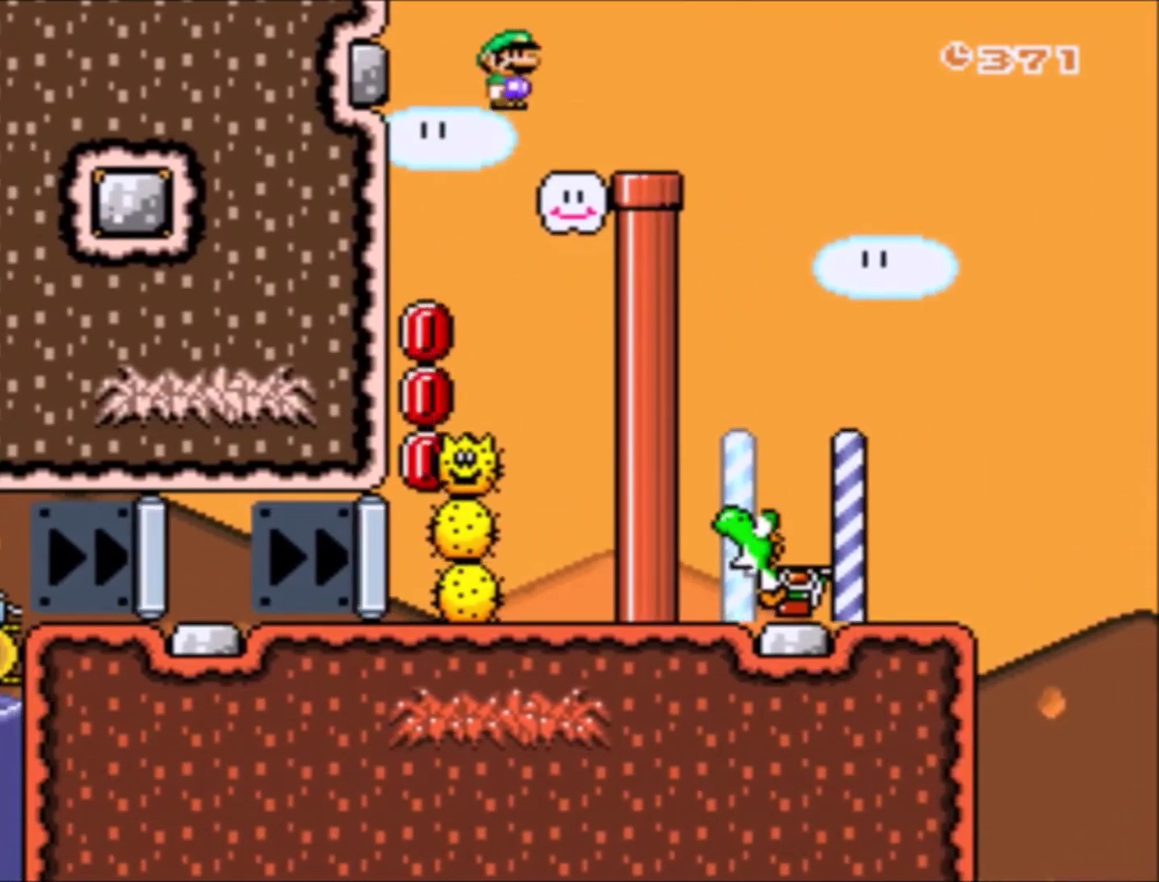
{"buttons": ["Y", "DPAD_LEFT"], "events": [[167, "DPAD_RIGHT", "down"], [267, "X", "up"], [267, "Y", "down"], [434, "DPAD_RIGHT", "up"], [500, "DPAD_LEFT", "down"]]}
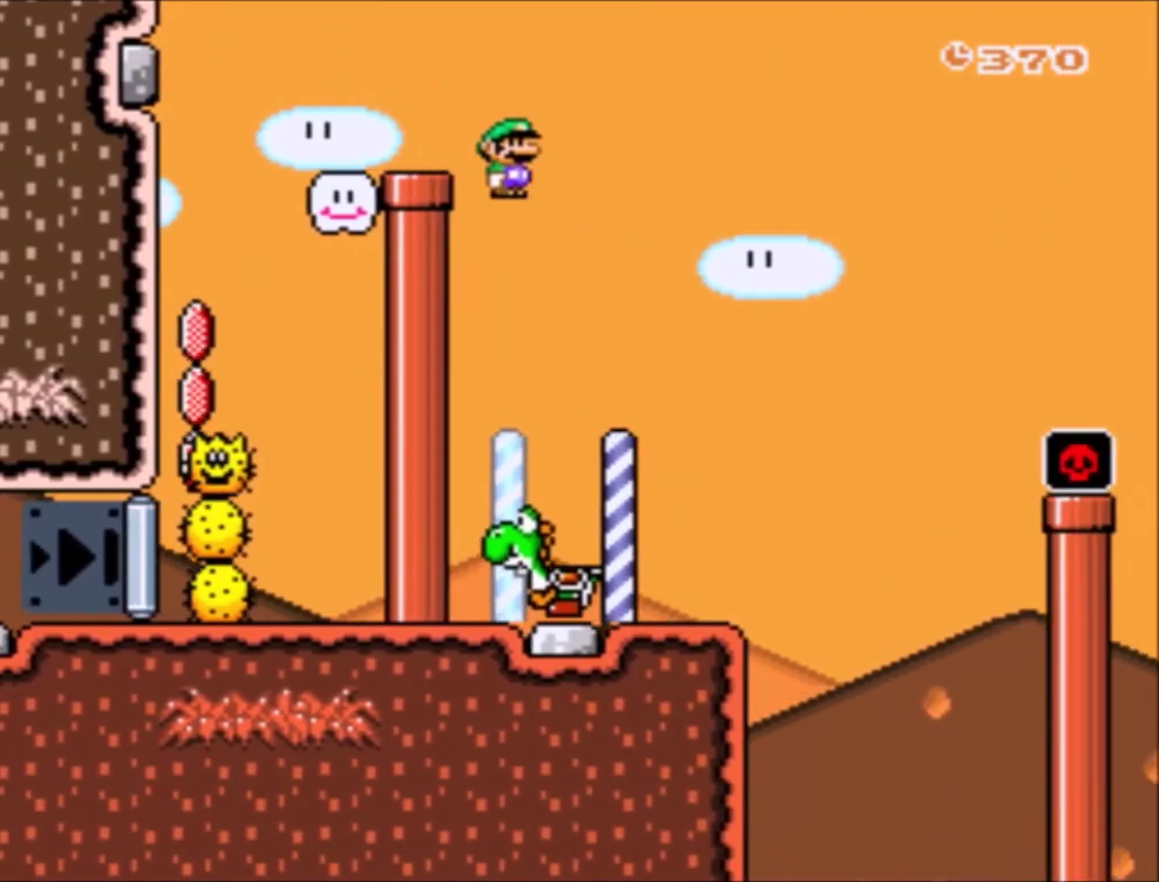
{"buttons": ["Y"], "events": [[167, "DPAD_LEFT", "up"], [201, "DPAD_RIGHT", "down"], [267, "DPAD_RIGHT", "up"]]}
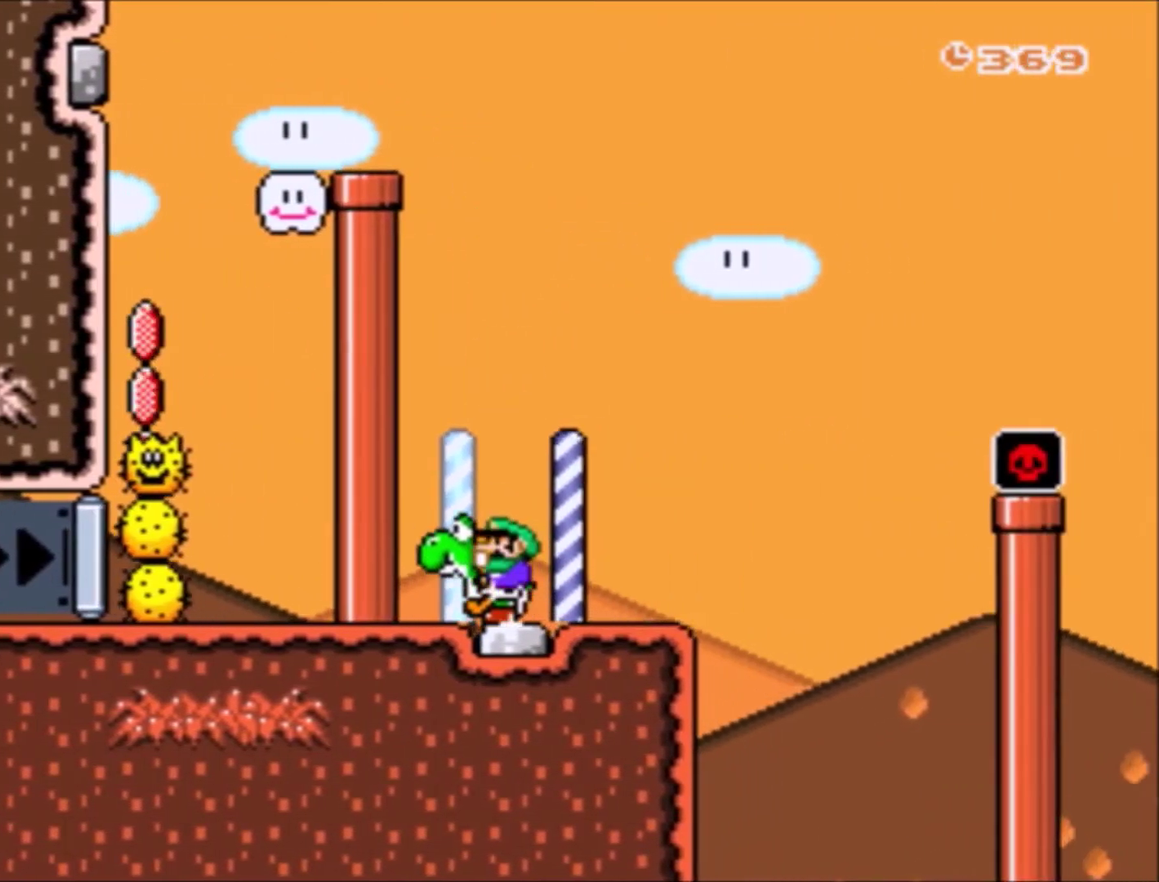
{"buttons": ["Y"], "events": [[233, "DPAD_RIGHT", "down"], [334, "DPAD_RIGHT", "up"]]}
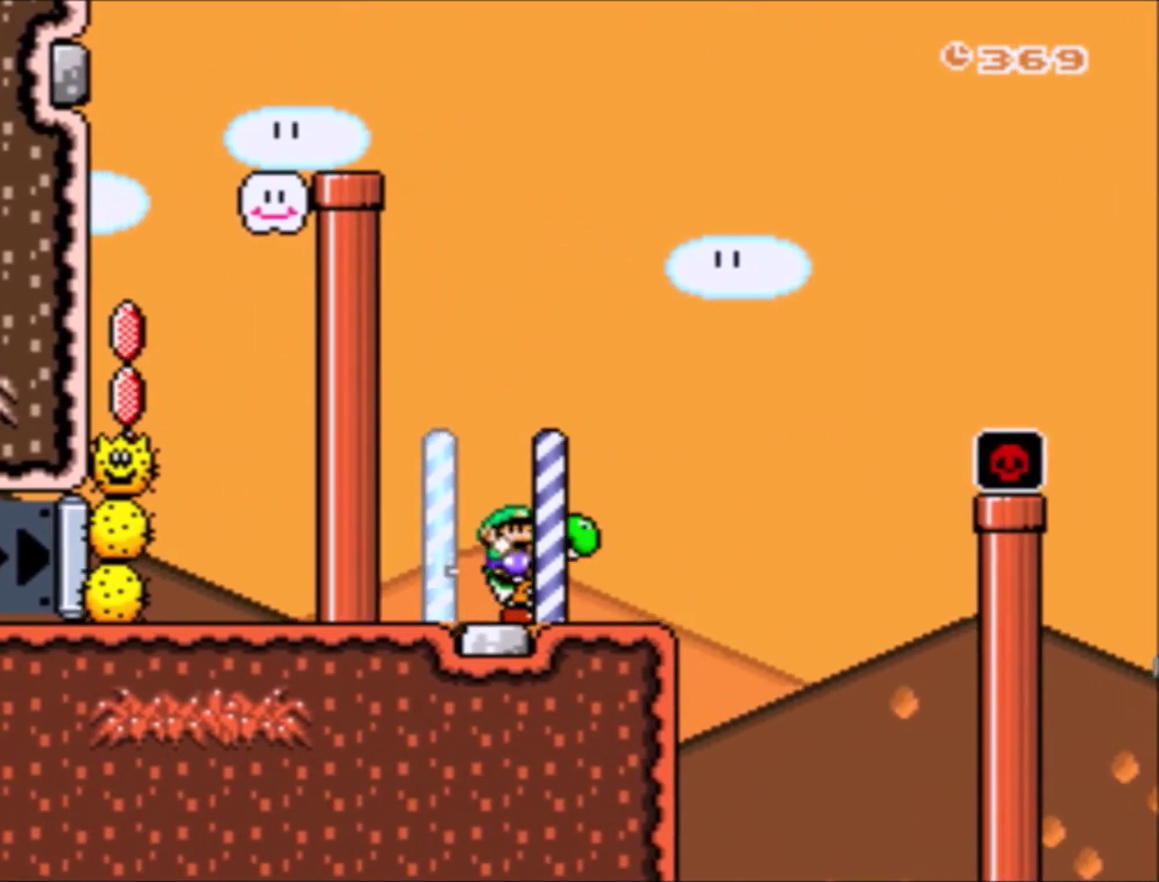
{"buttons": ["Y", "DPAD_RIGHT"], "events": [[234, "DPAD_RIGHT", "down"], [301, "DPAD_RIGHT", "up"], [467, "DPAD_RIGHT", "down"]]}
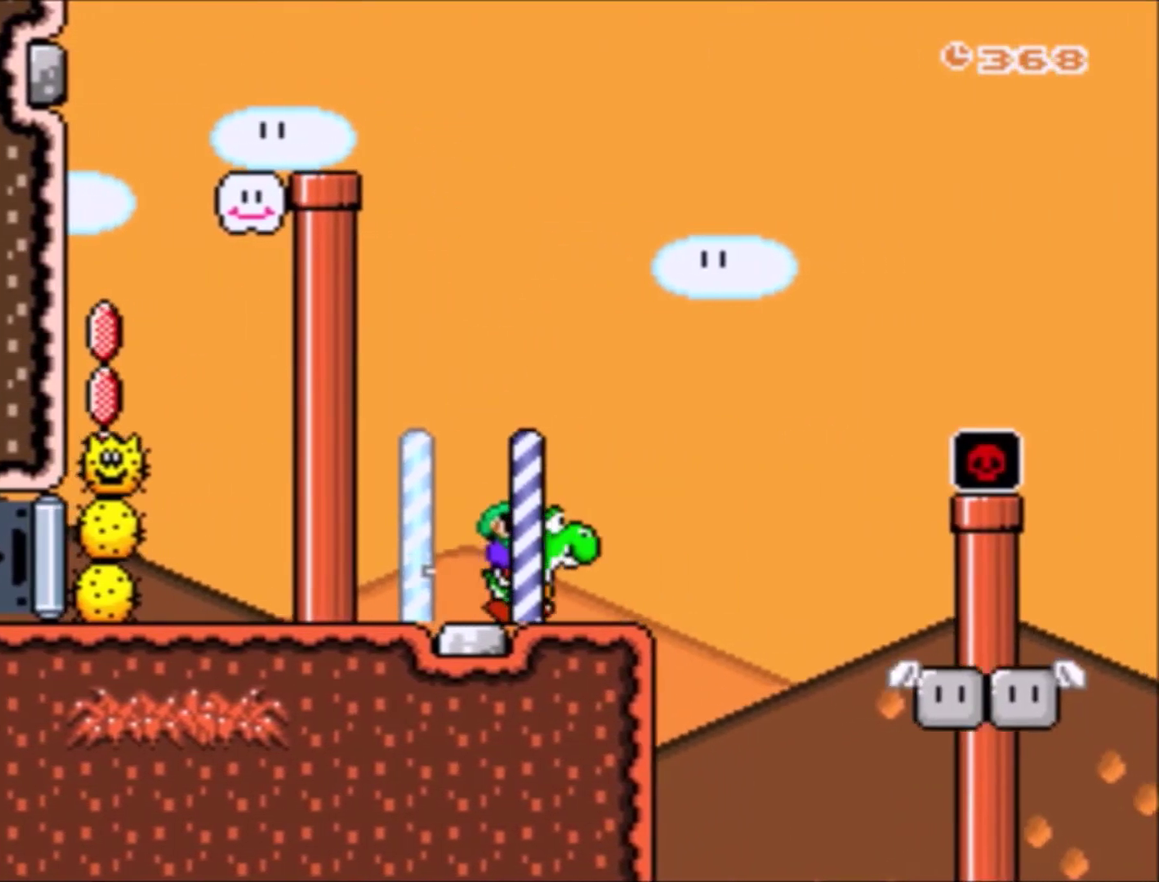
{"buttons": ["Y"], "events": [[133, "B", "down"], [400, "B", "up"], [434, "DPAD_RIGHT", "up"]]}
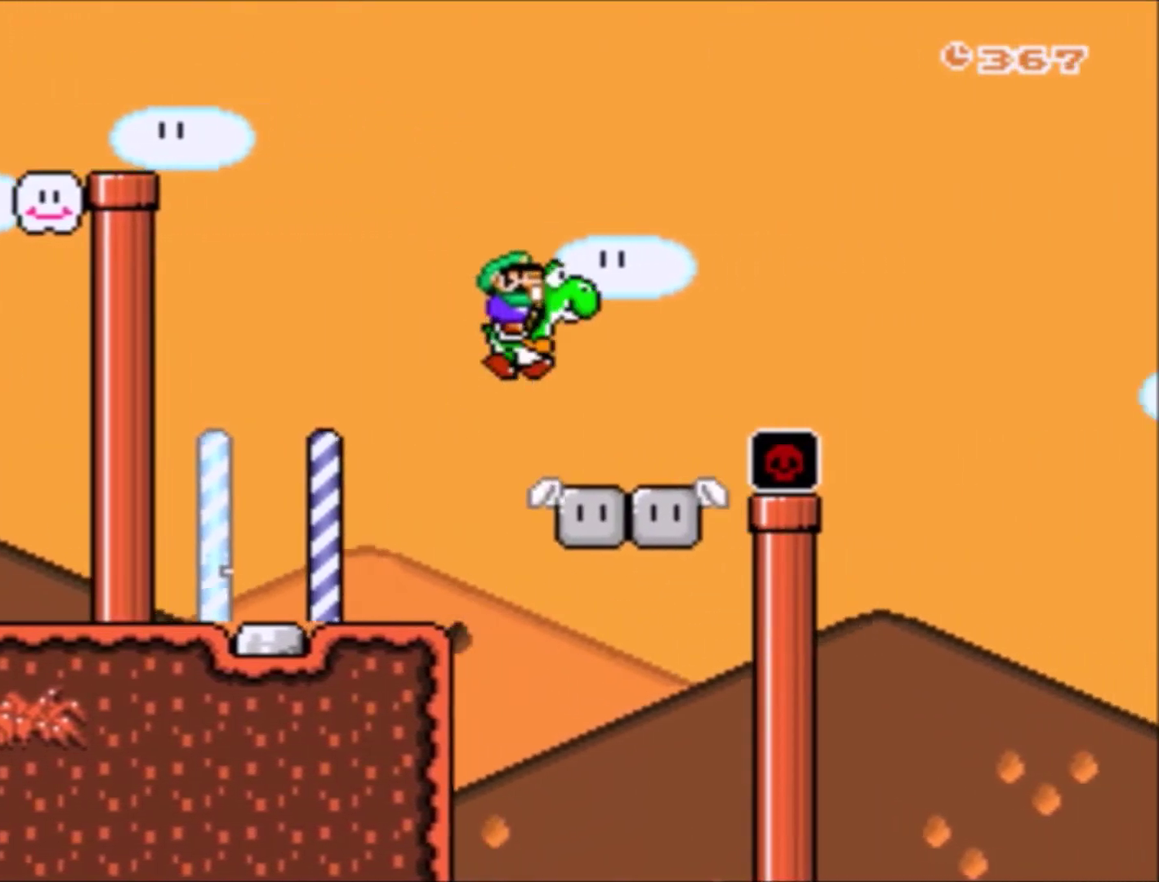
{"buttons": ["Y"], "events": [[67, "DPAD_LEFT", "down"], [201, "DPAD_LEFT", "up"]]}
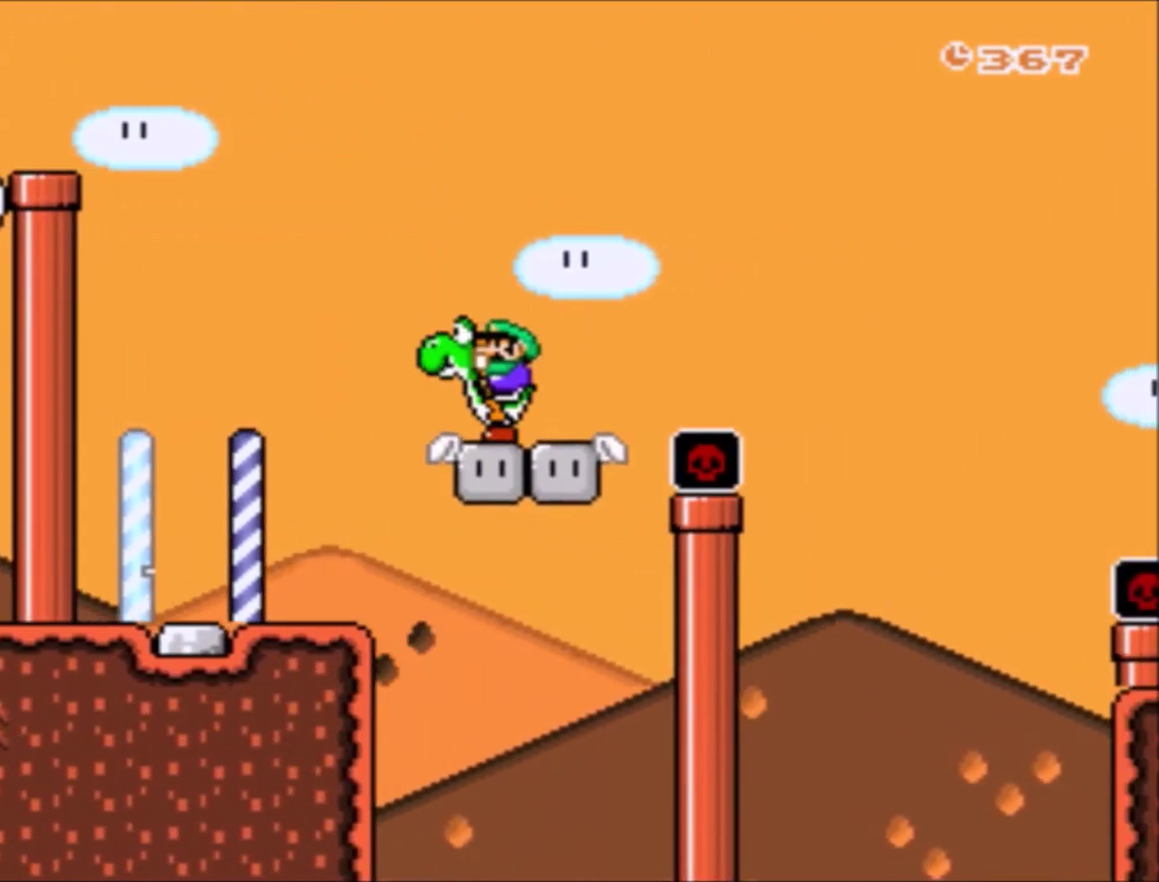
{"buttons": ["B", "Y", "DPAD_RIGHT"], "events": [[200, "DPAD_RIGHT", "down"], [267, "B", "down"]]}
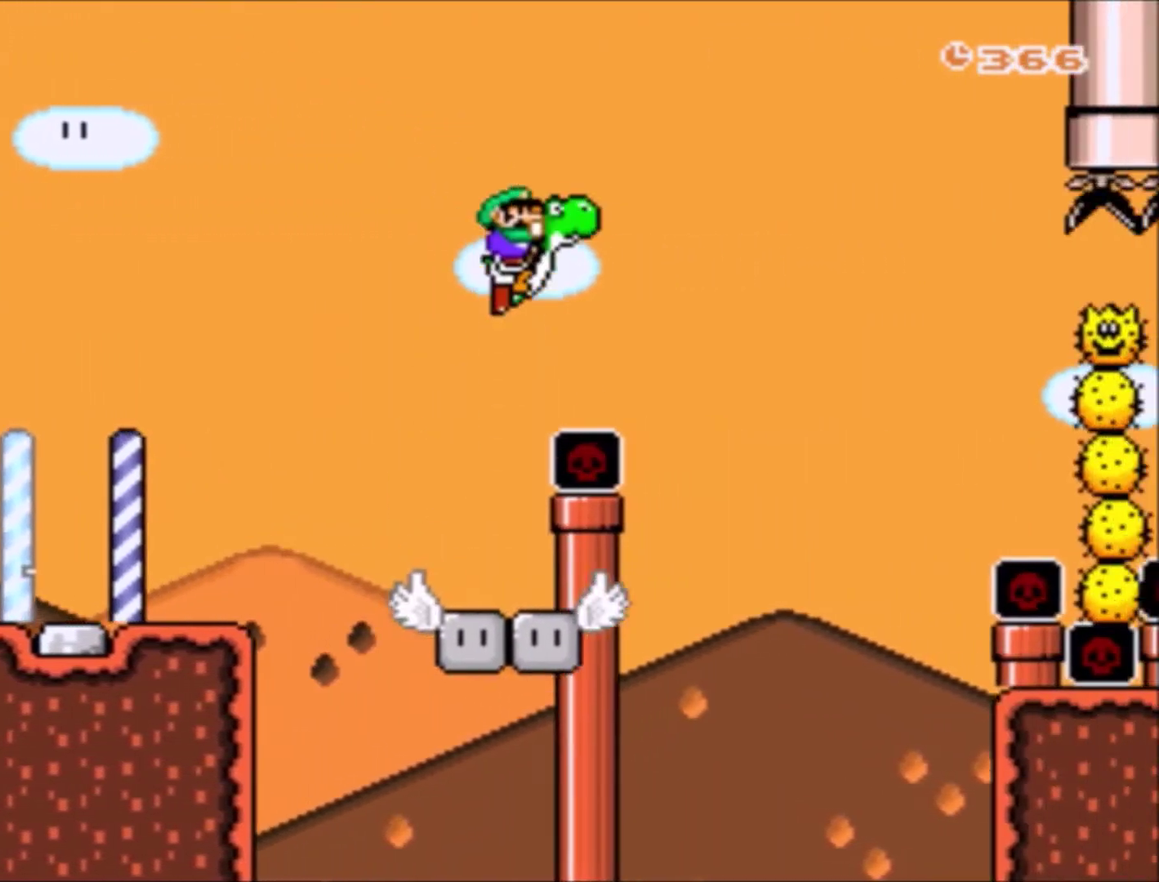
{"buttons": ["Y"], "events": [[234, "DPAD_RIGHT", "up"], [301, "B", "up"]]}
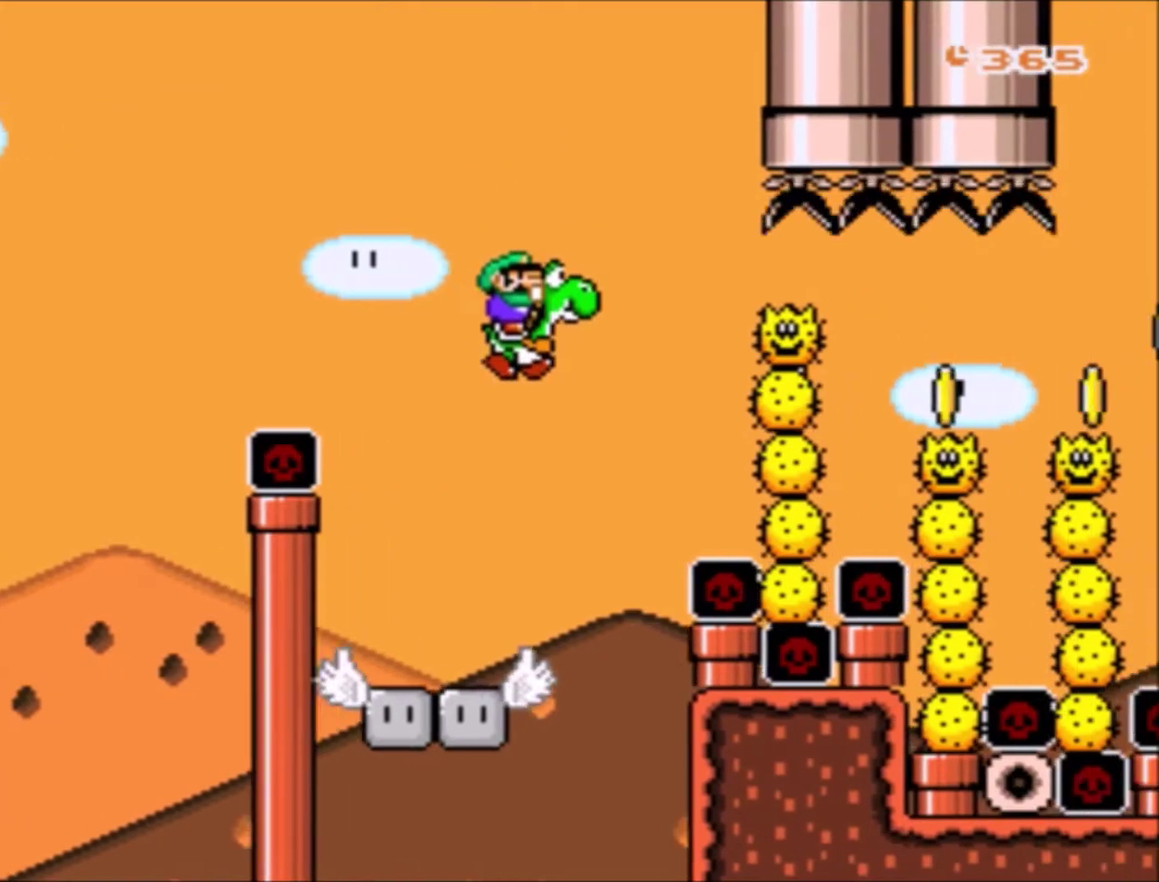
{"buttons": ["DPAD_RIGHT"], "events": [[33, "DPAD_LEFT", "down"], [233, "DPAD_LEFT", "up"], [434, "DPAD_RIGHT", "down"], [434, "Y", "up"]]}
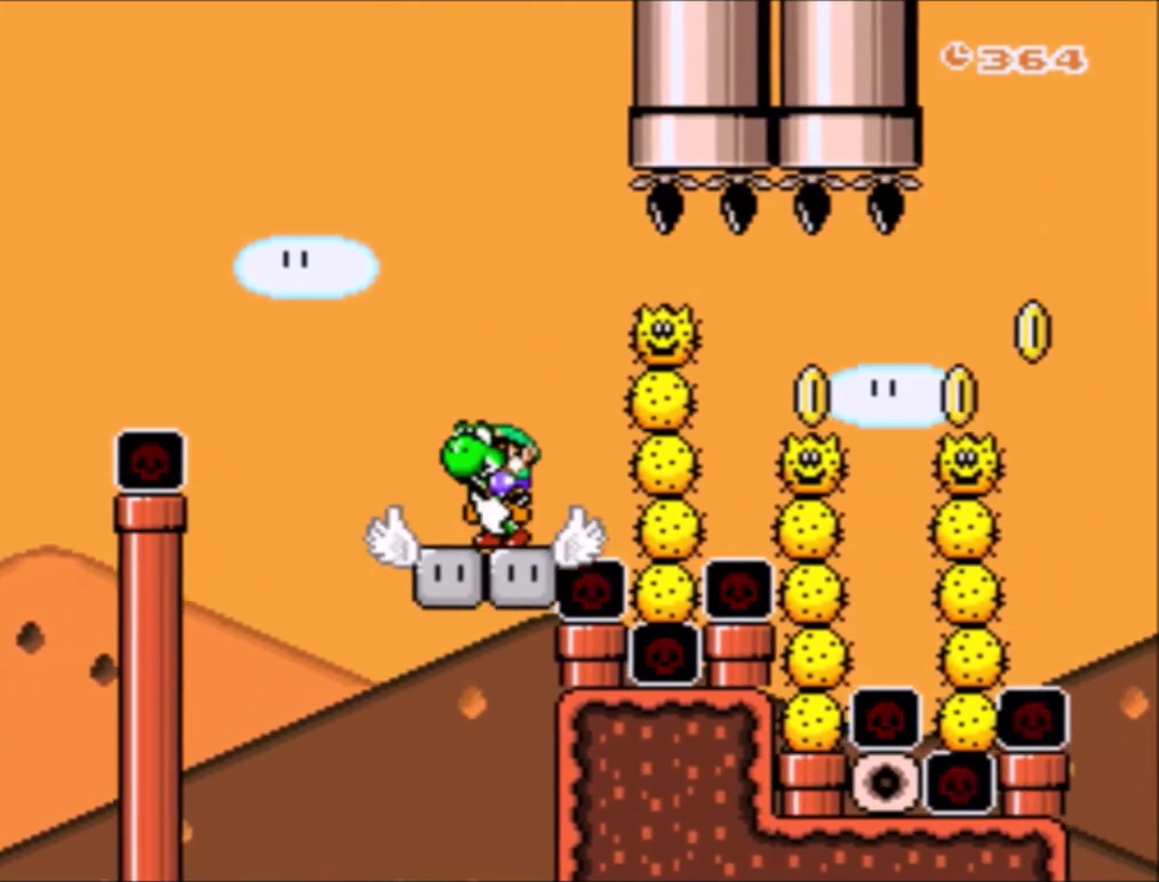
{"buttons": [], "events": [[34, "DPAD_RIGHT", "up"], [34, "Y", "down"], [134, "Y", "up"], [234, "Y", "down"], [334, "Y", "up"], [401, "Y", "down"], [501, "Y", "up"]]}
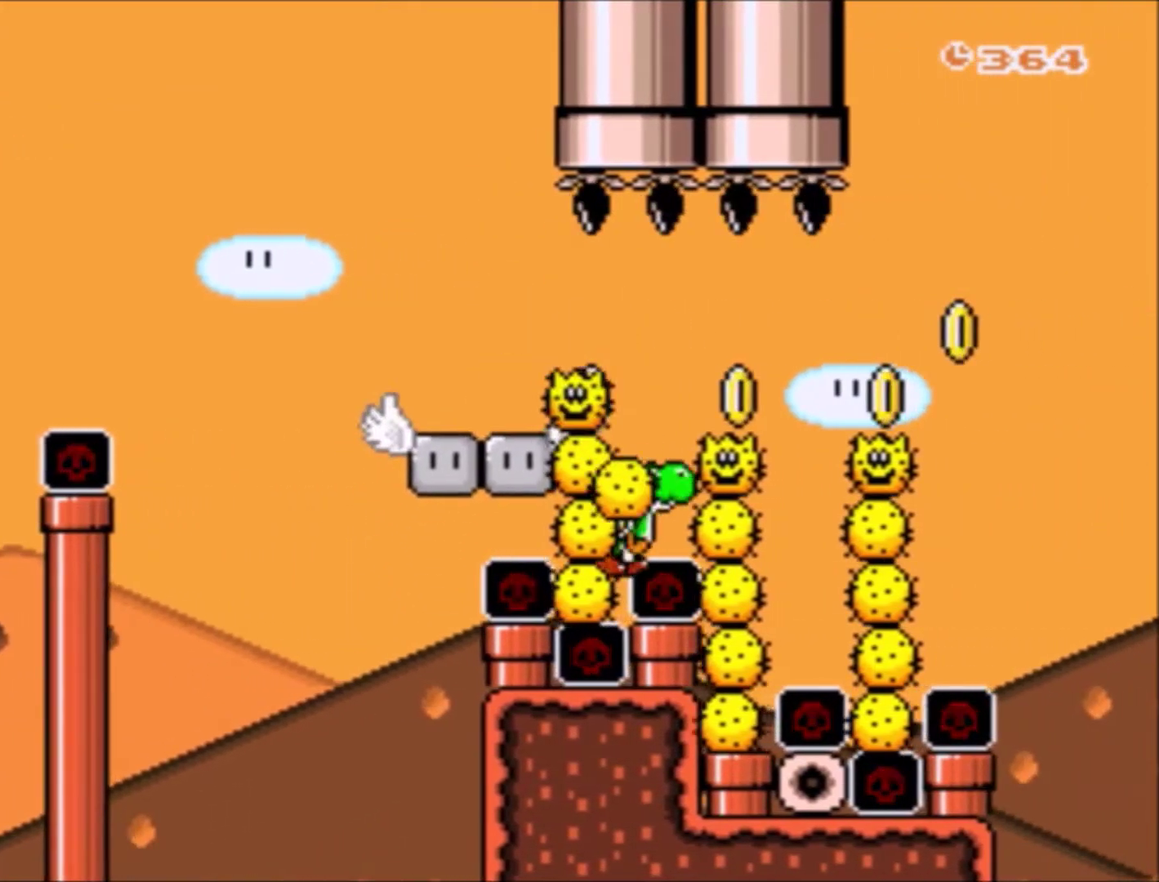
{"buttons": ["Y"], "events": [[67, "Y", "down"]]}
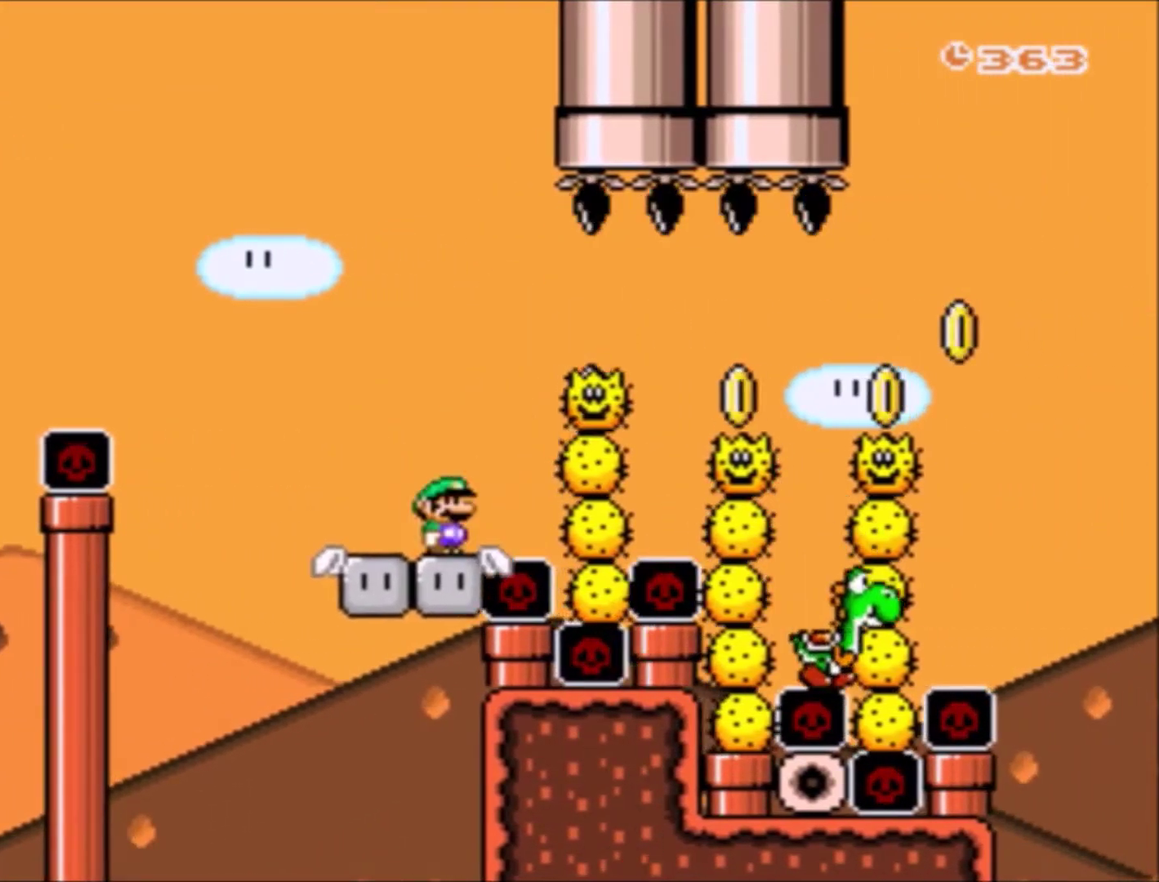
{"buttons": ["Y"], "events": []}
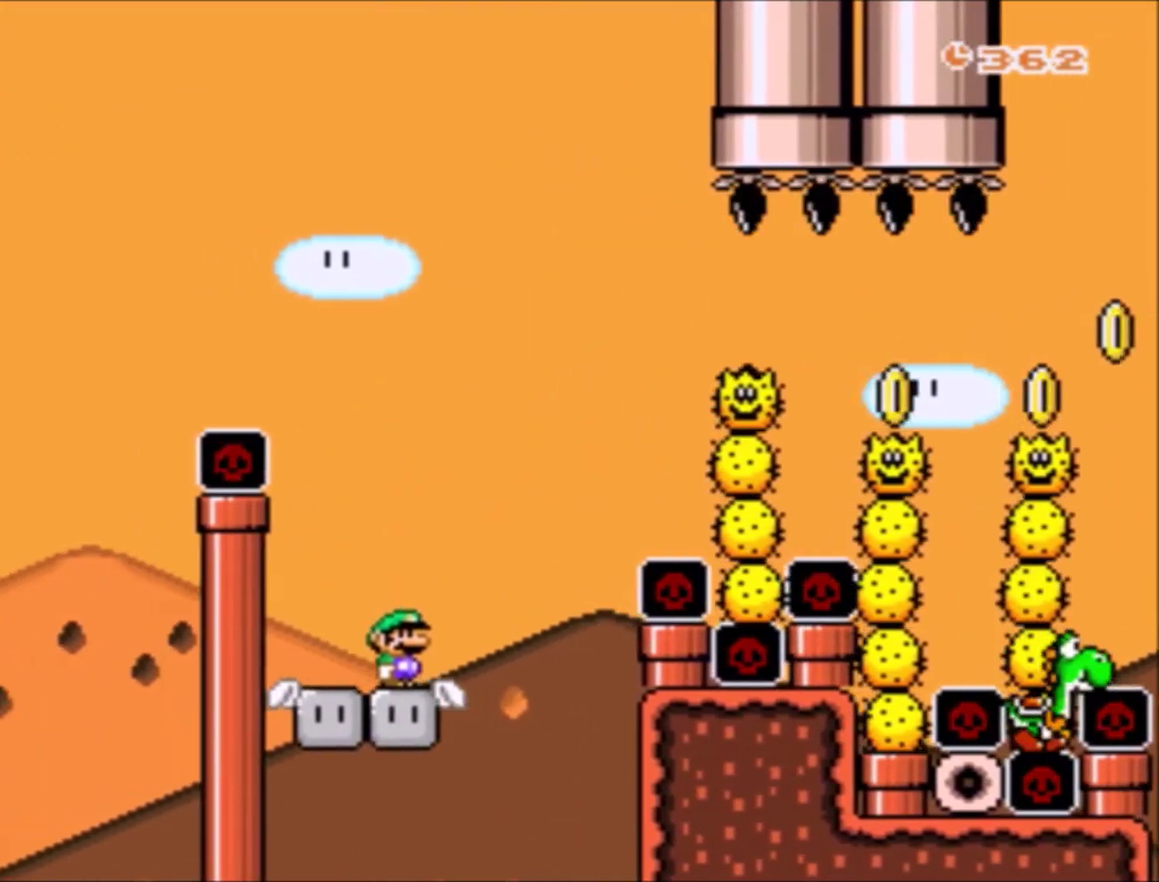
{"buttons": [], "events": [[333, "Y", "up"]]}
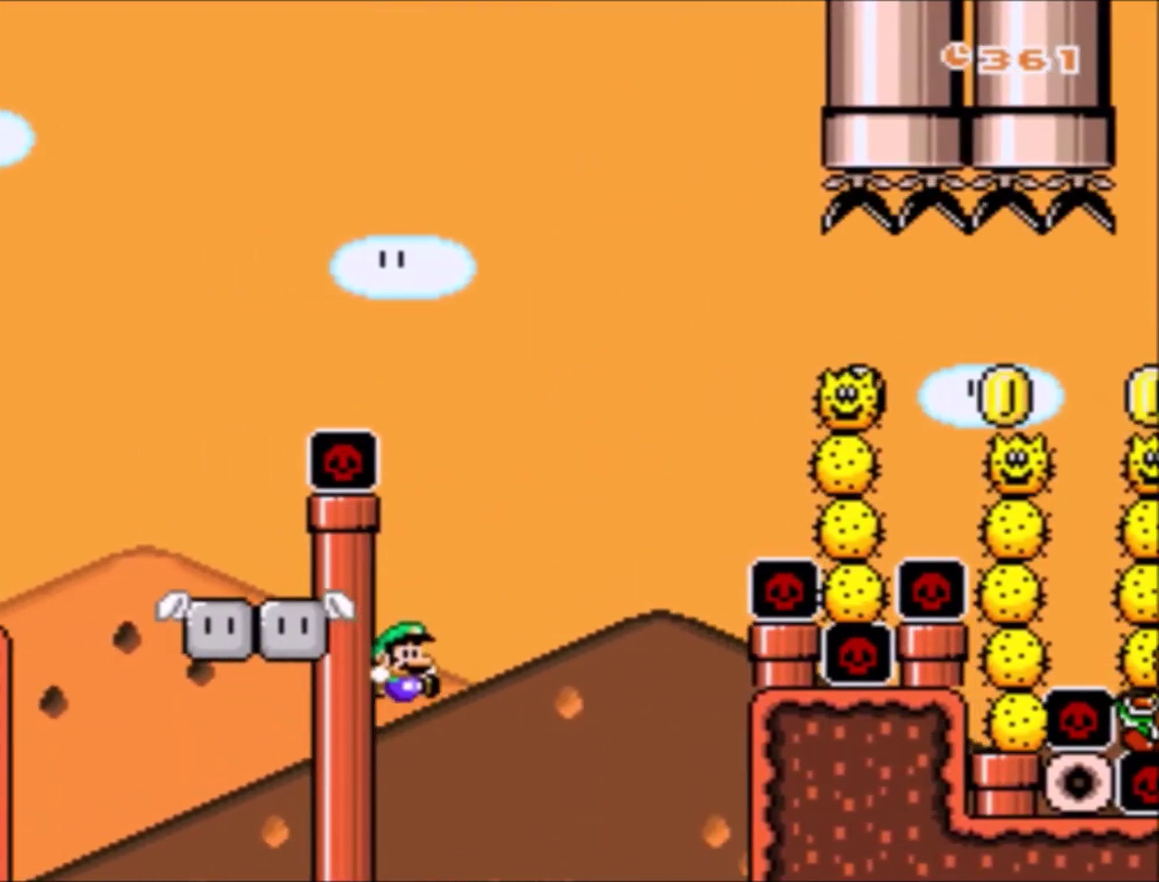
{"buttons": ["A"], "events": [[100, "A", "down"], [201, "A", "up"], [301, "A", "down"], [367, "A", "up"], [467, "A", "down"]]}
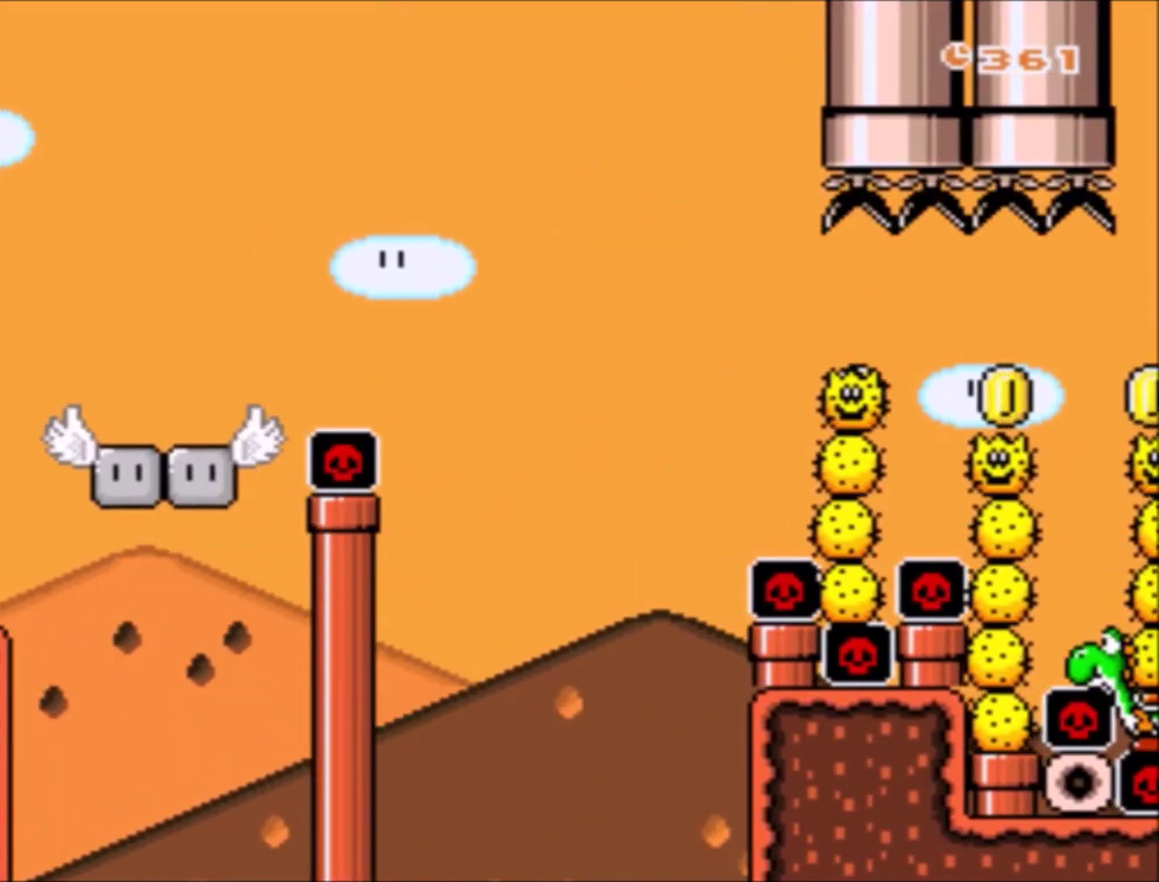
{"buttons": [], "events": [[33, "A", "up"], [100, "A", "down"], [167, "A", "up"], [267, "A", "down"], [334, "A", "up"], [400, "A", "down"], [467, "A", "up"]]}
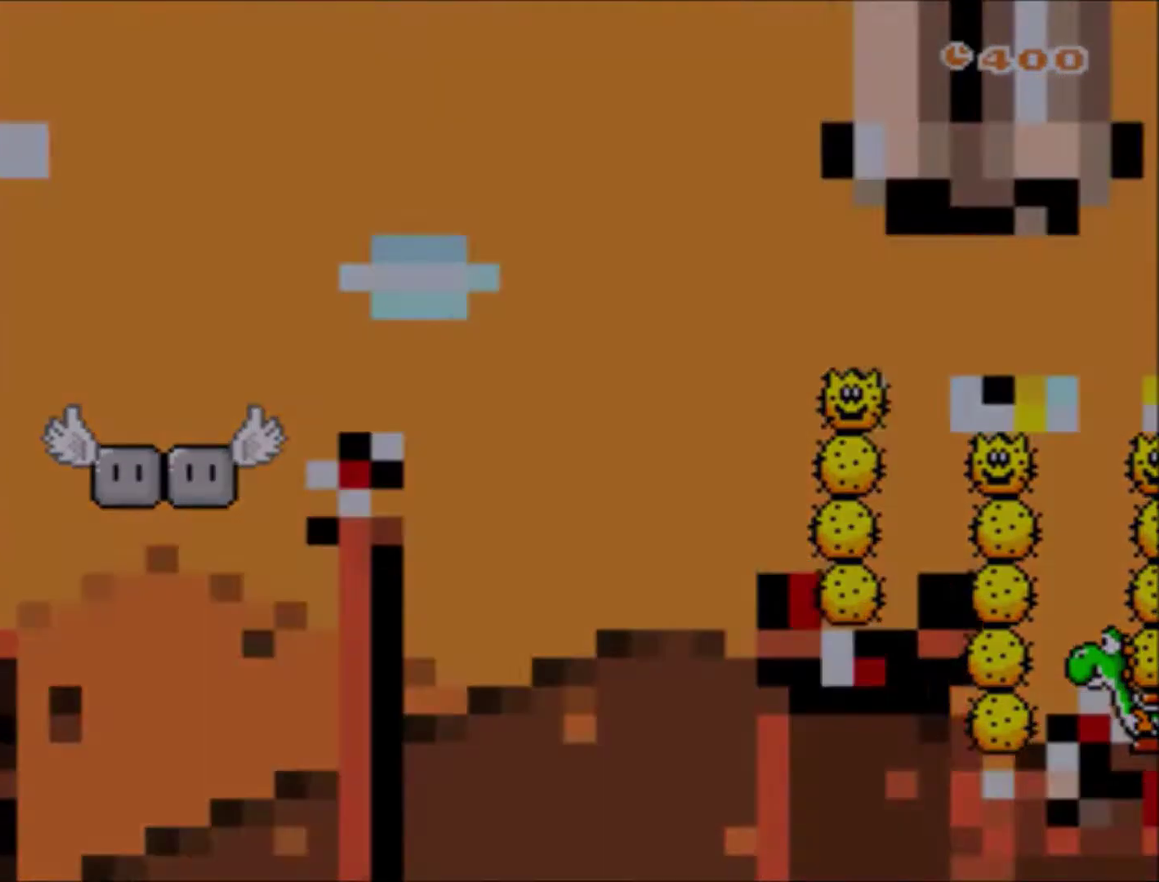
{"buttons": [], "events": []}
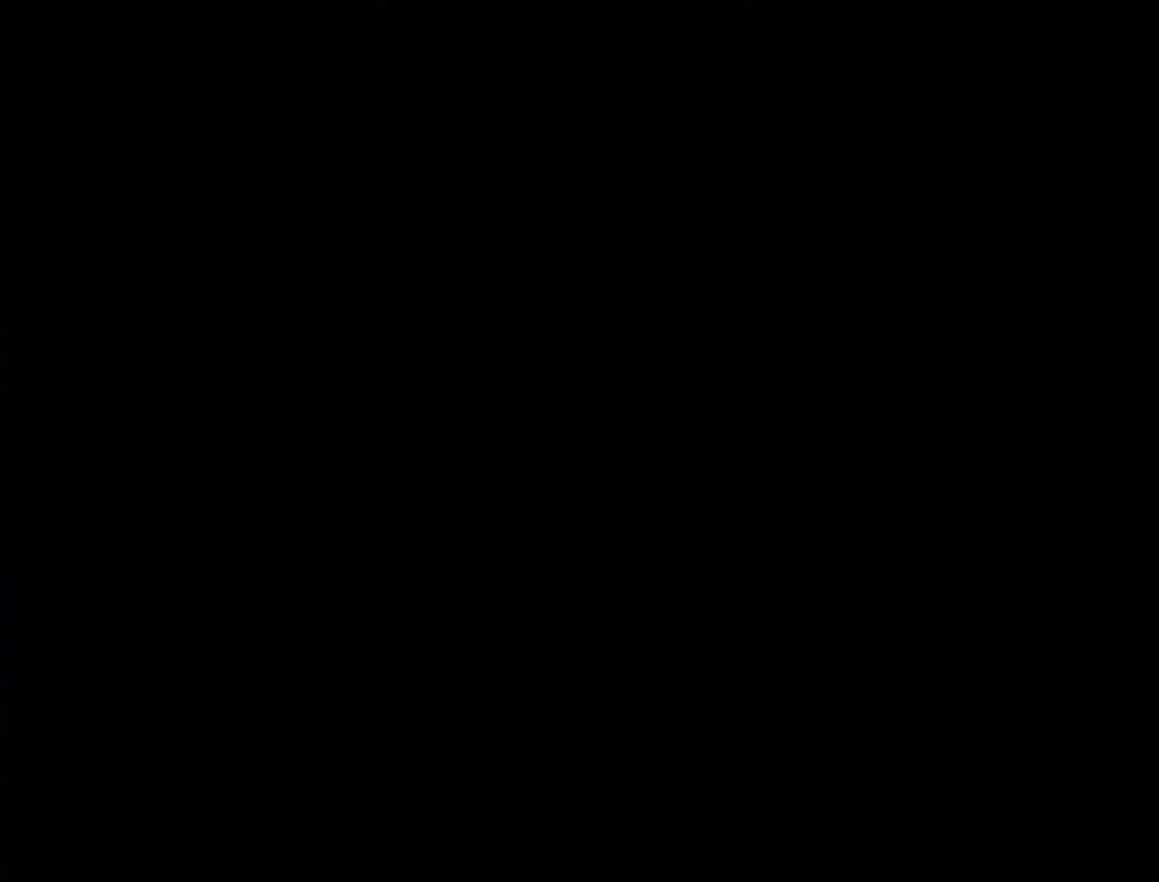
{"buttons": [], "events": []}
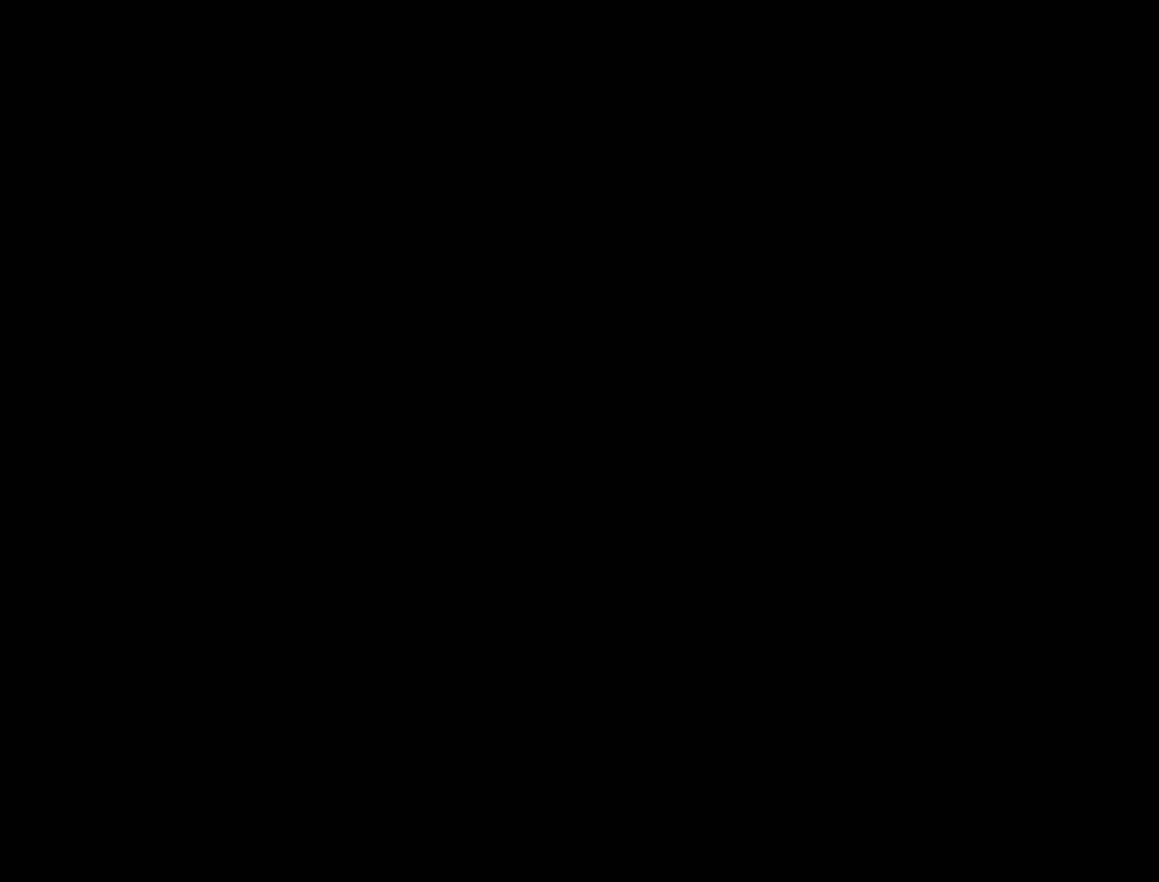
{"buttons": [], "events": []}
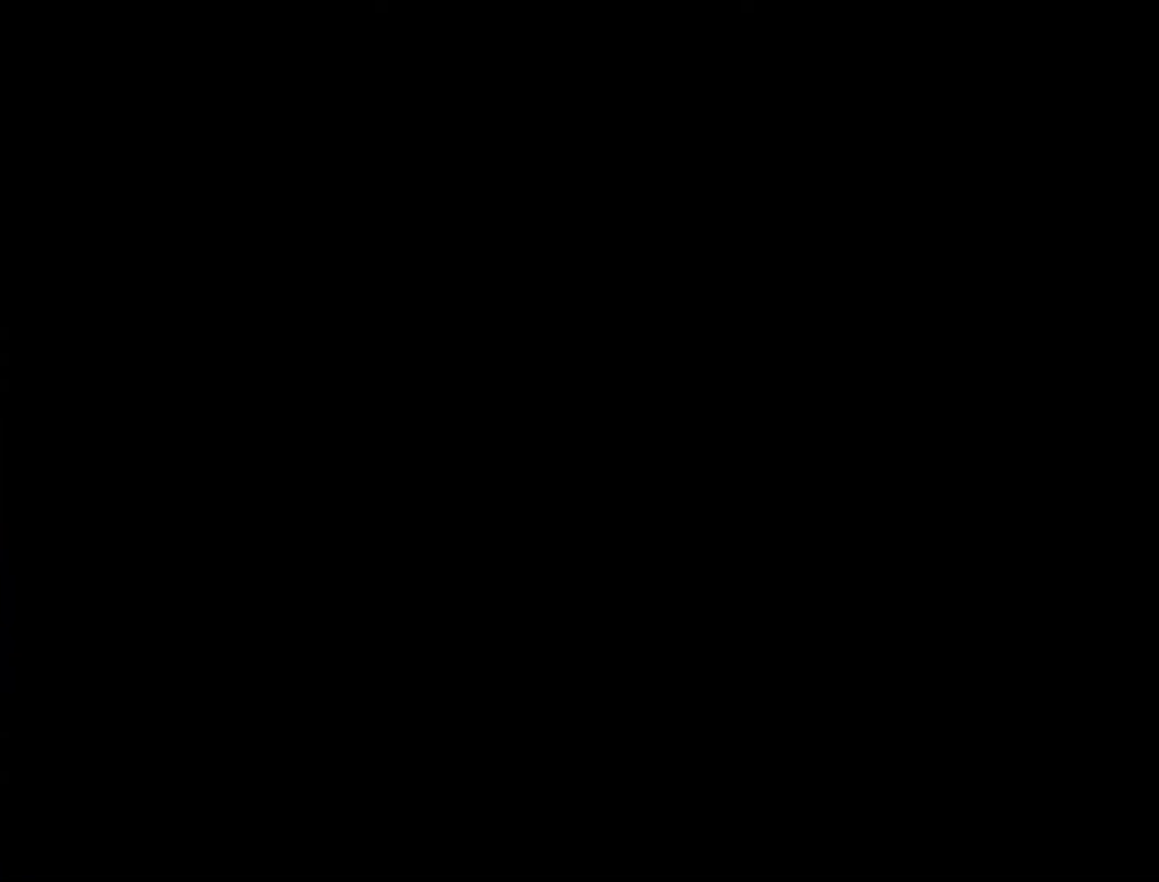
{"buttons": [], "events": []}
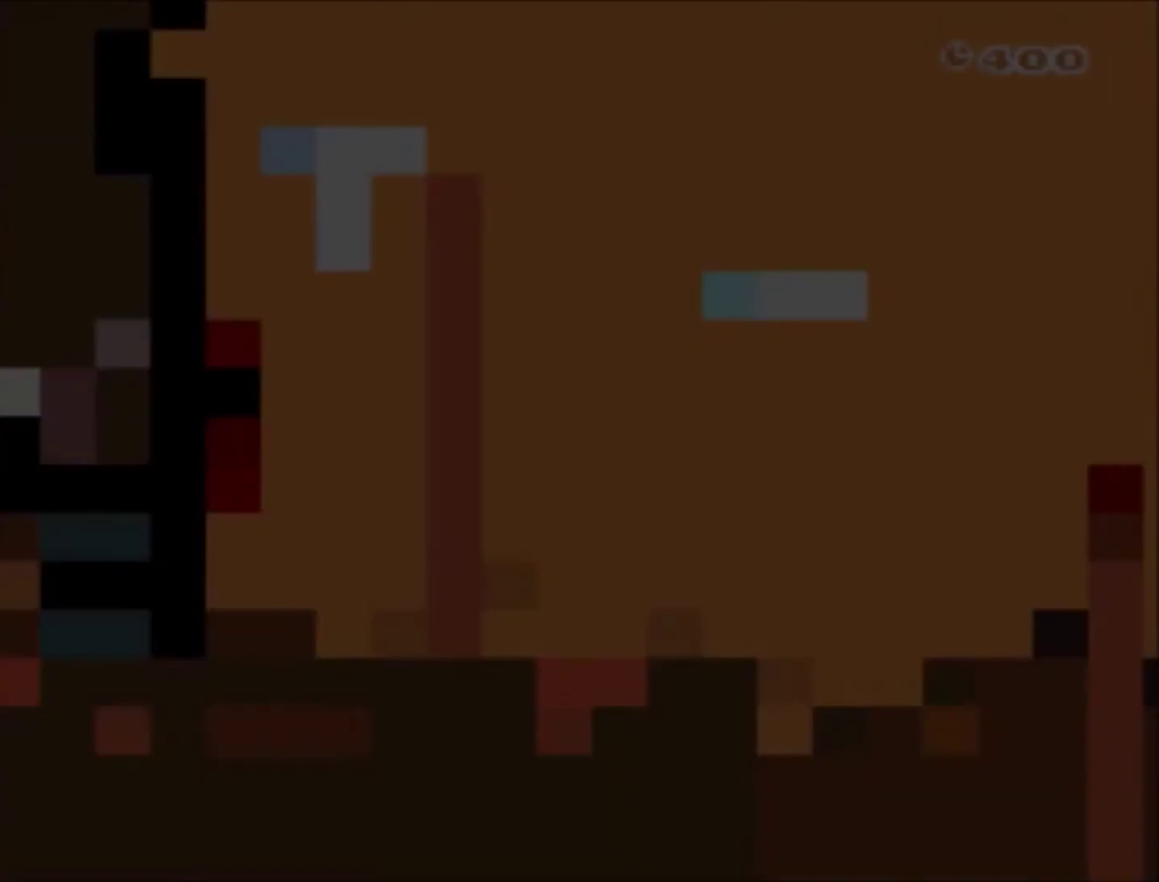
{"buttons": ["Y"], "events": [[201, "Y", "down"]]}
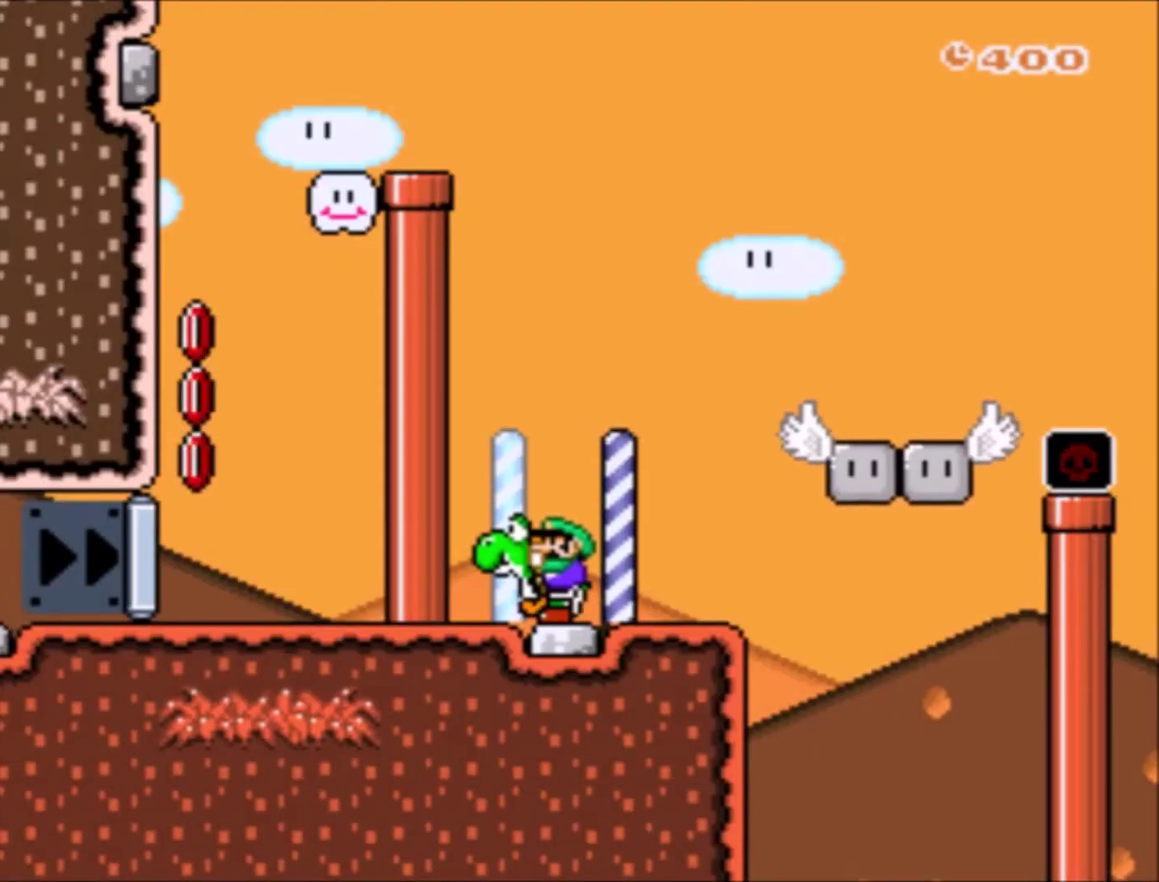
{"buttons": ["Y"], "events": [[267, "DPAD_RIGHT", "down"], [400, "DPAD_RIGHT", "up"]]}
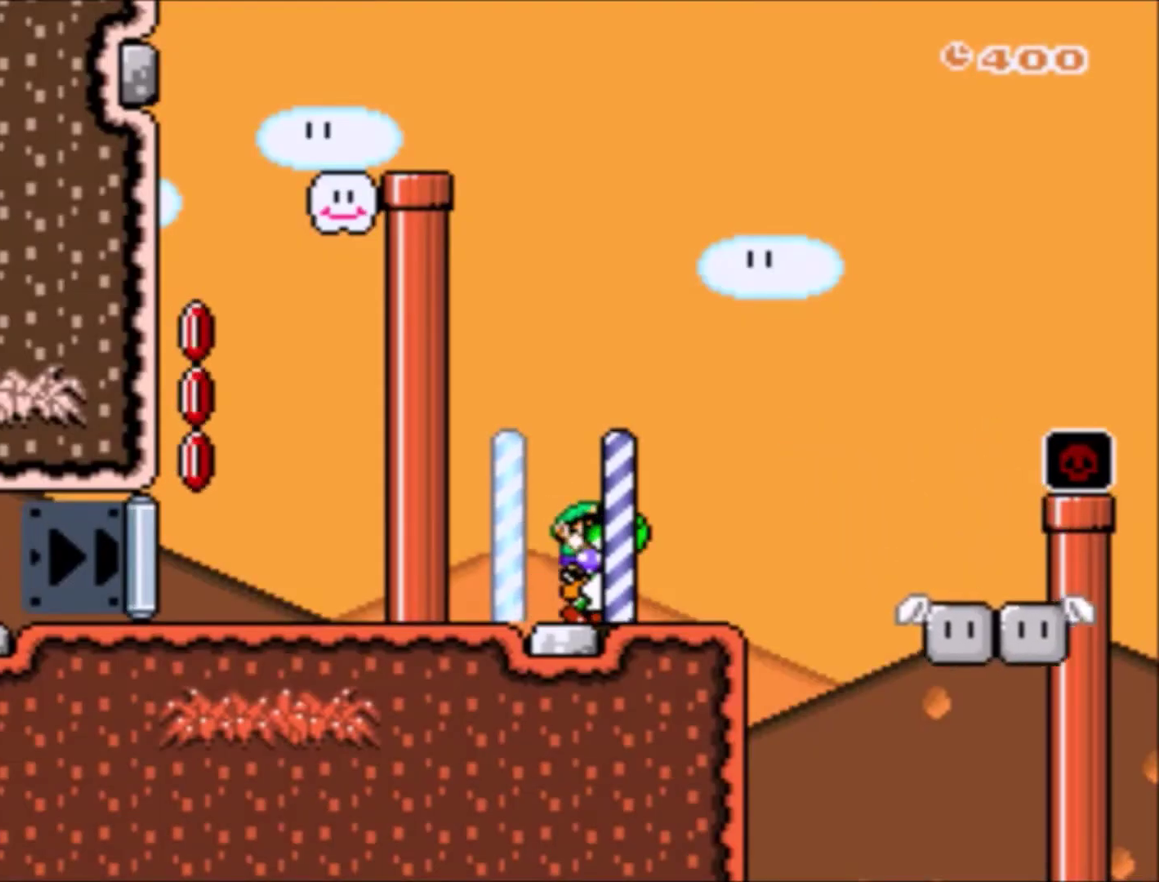
{"buttons": ["Y"], "events": [[234, "DPAD_RIGHT", "down"], [434, "DPAD_RIGHT", "up"]]}